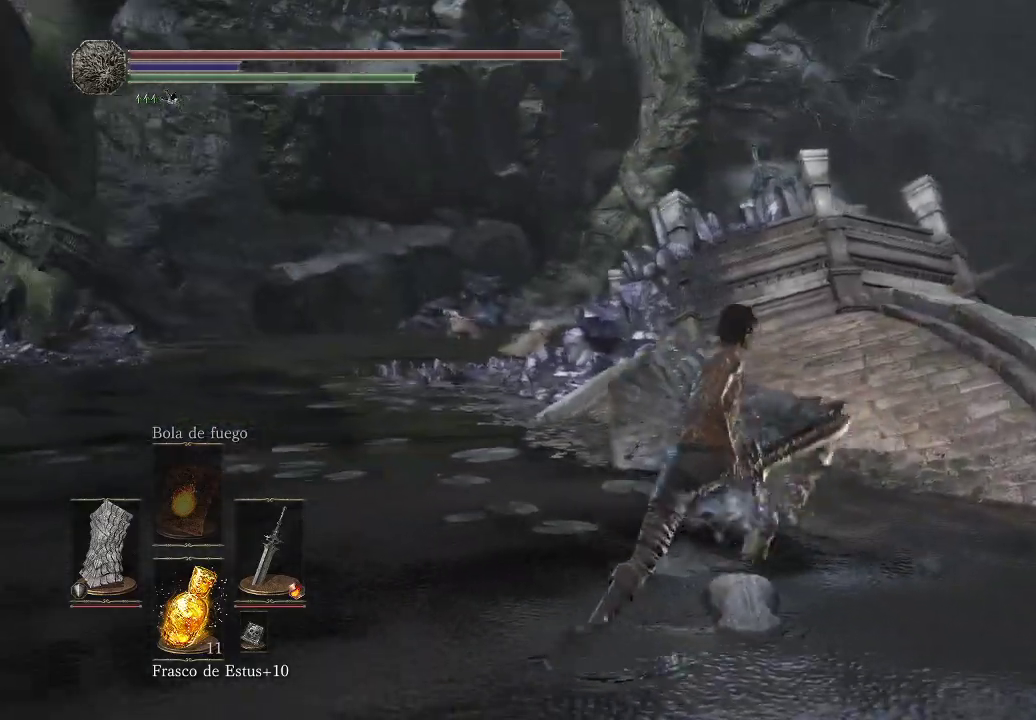
Gameplay with a controller (Xbox layout); each line is a JSON object with the inputs held at the frame after it. "events" lists button and stick changes between this image and that frame as [ms after this image, input, new state], when the widget could be followed in between. Not read: L3 R3.
{"buttons": [], "left_stick": "up-right", "right_stick": "center", "events": [[33, "right_stick", "center"], [183, "right_stick", "left"], [233, "right_stick", "down-left"], [400, "right_stick", "center"]]}
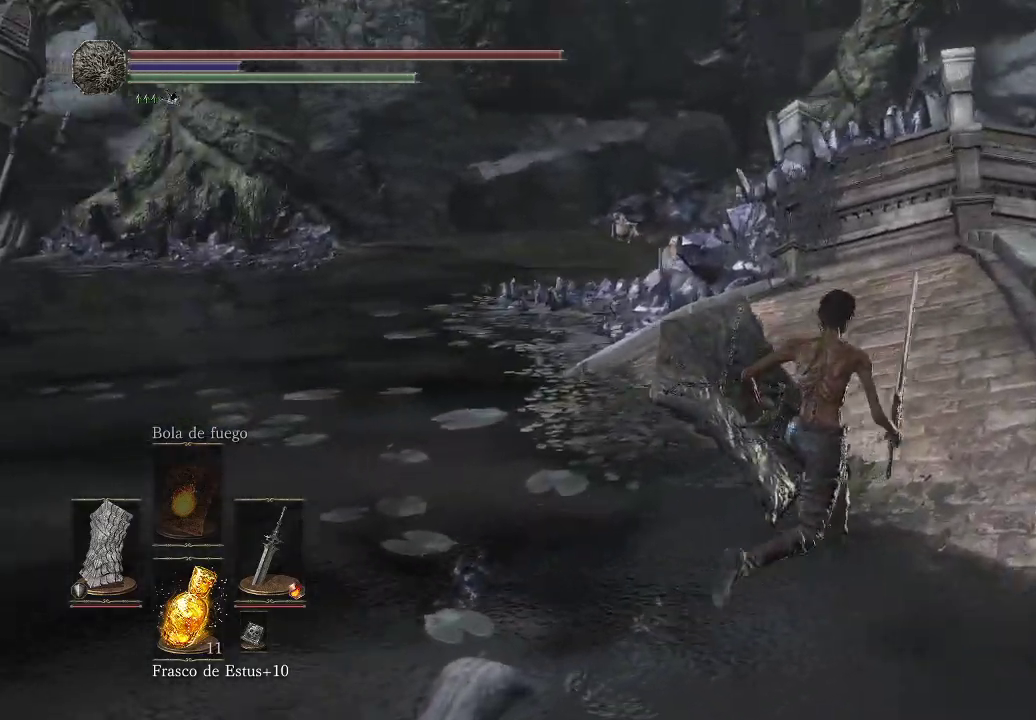
{"buttons": [], "left_stick": "up", "right_stick": "center", "events": [[233, "right_stick", "down-right"], [383, "right_stick", "center"], [467, "left_stick", "up"]]}
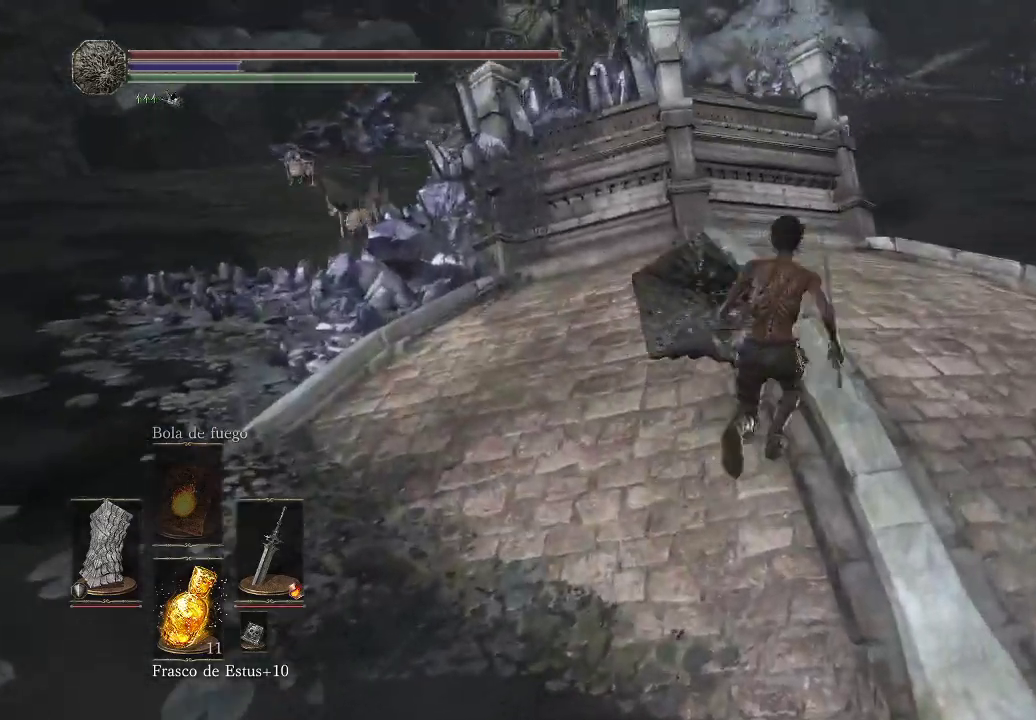
{"buttons": [], "left_stick": "up-left", "right_stick": "left", "events": [[17, "right_stick", "down-left"], [183, "right_stick", "down-right"], [367, "right_stick", "center"], [417, "right_stick", "left"], [467, "left_stick", "up-left"]]}
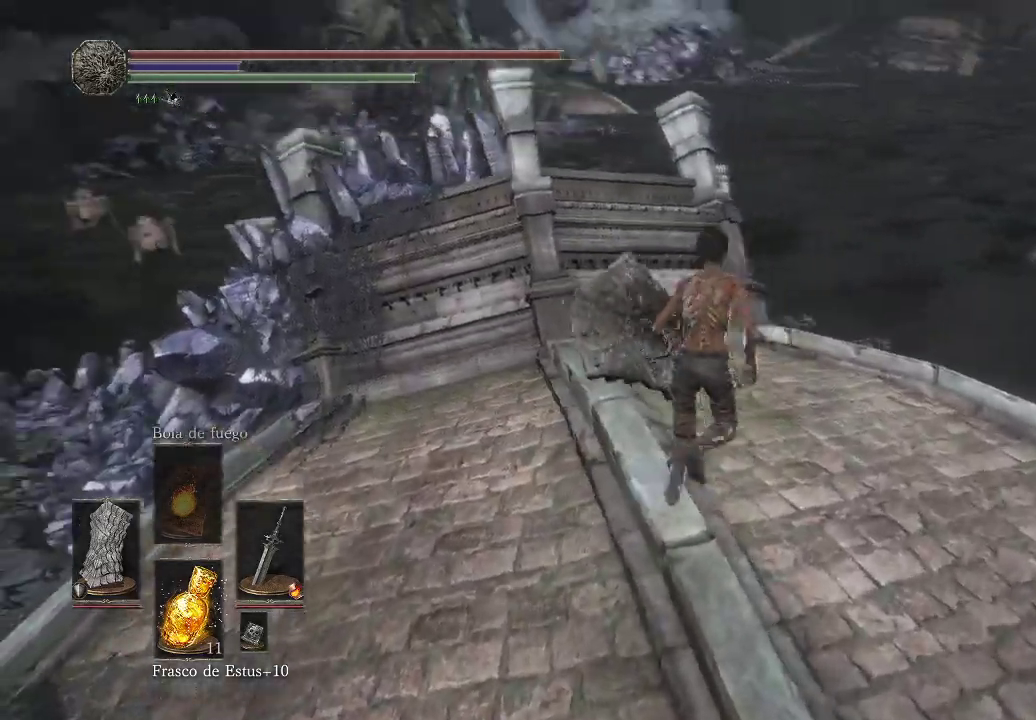
{"buttons": [], "left_stick": "up-left", "right_stick": "left", "events": [[150, "right_stick", "center"], [417, "right_stick", "left"]]}
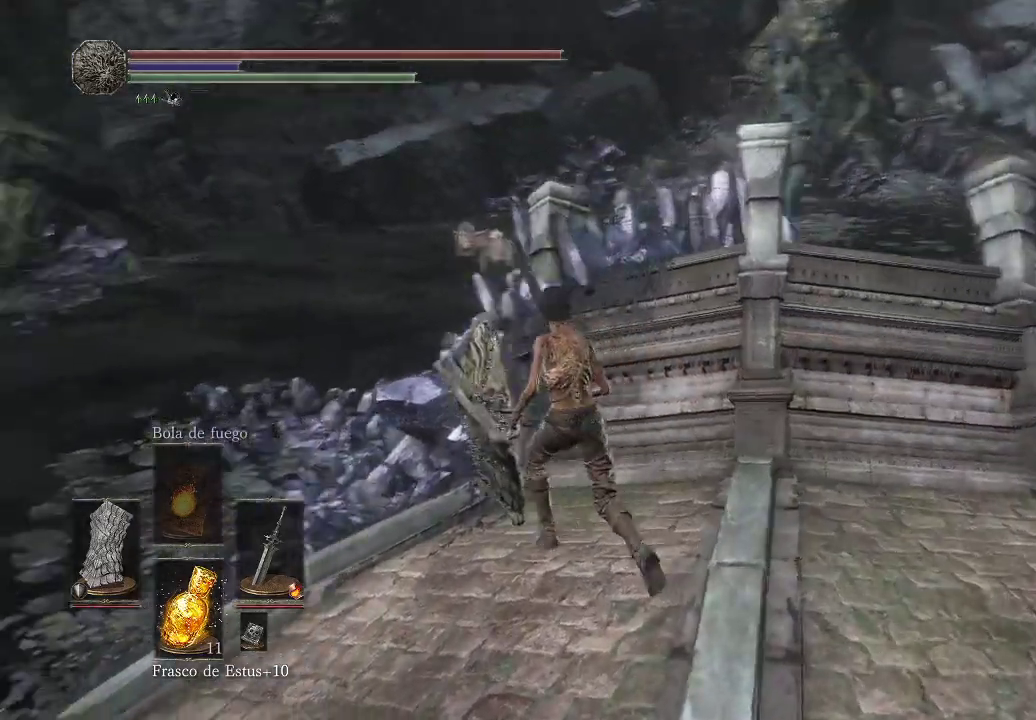
{"buttons": [], "left_stick": "up", "right_stick": "center", "events": [[400, "left_stick", "up"], [467, "right_stick", "center"]]}
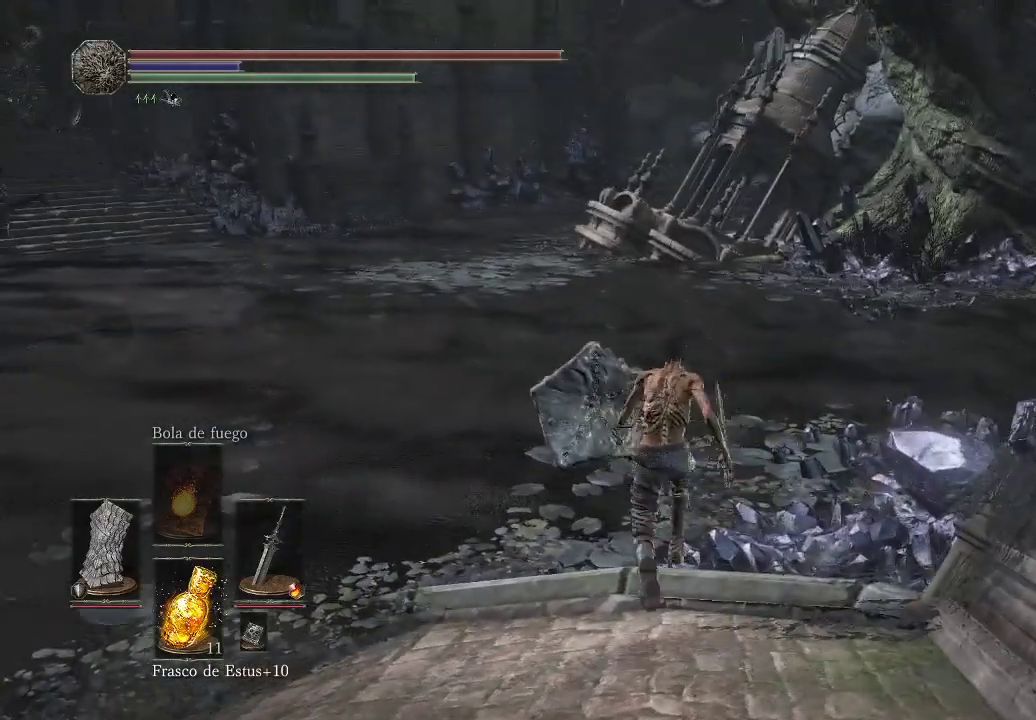
{"buttons": [], "left_stick": "up", "right_stick": "left", "events": [[150, "right_stick", "left"], [350, "right_stick", "center"], [467, "right_stick", "left"]]}
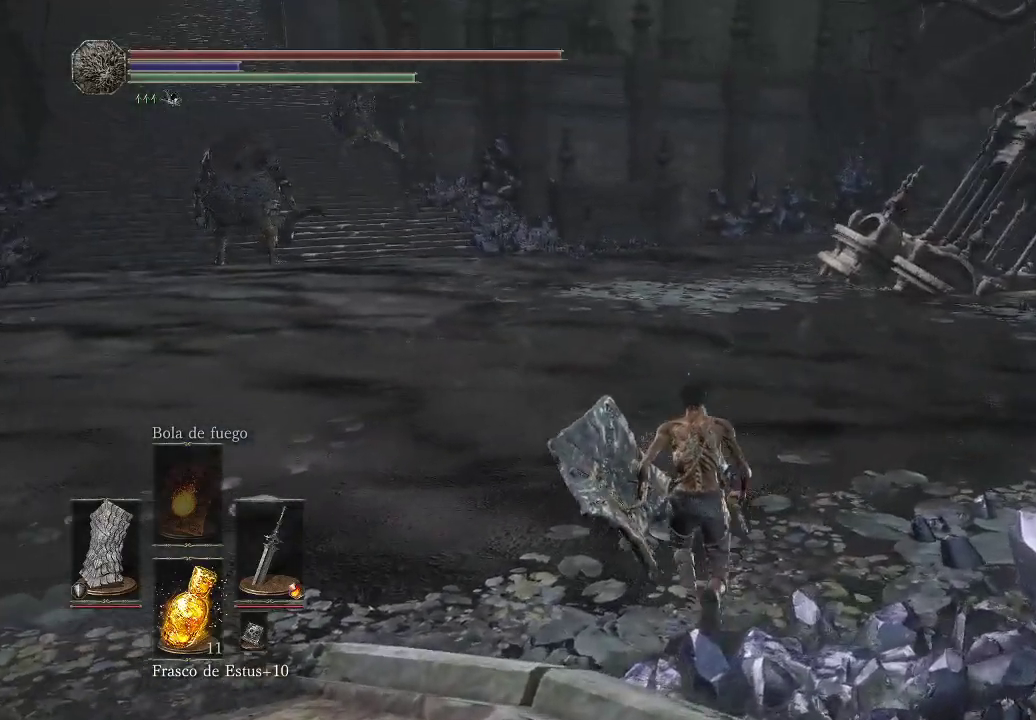
{"buttons": [], "left_stick": "up", "right_stick": "center", "events": [[217, "right_stick", "center"]]}
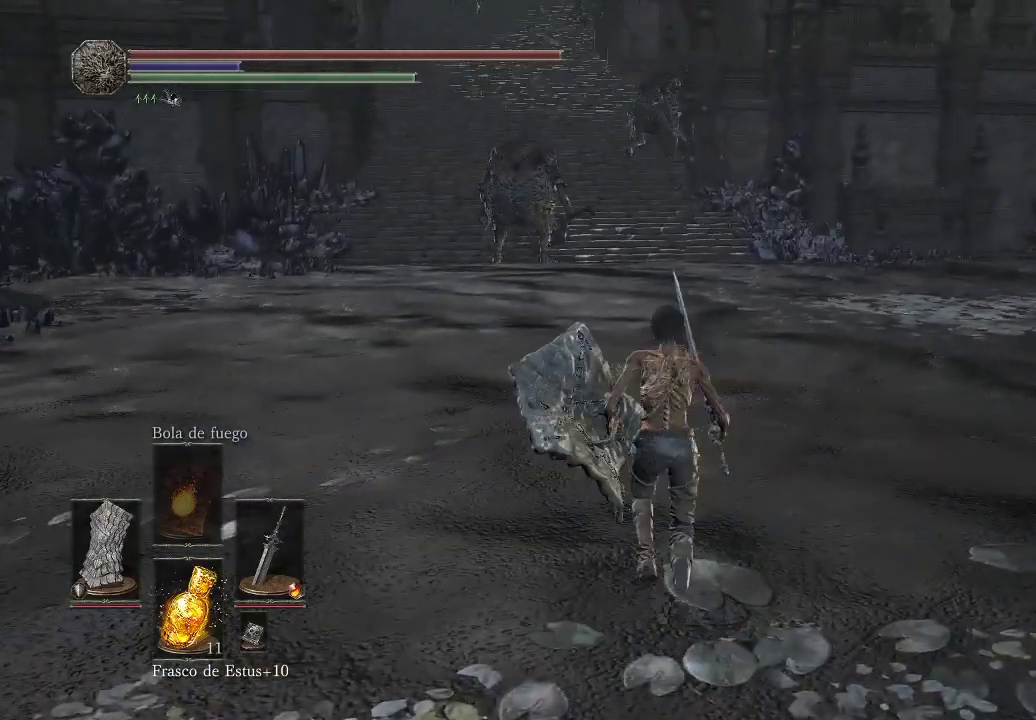
{"buttons": [], "left_stick": "up-left", "right_stick": "center", "events": [[217, "left_stick", "up-left"], [233, "right_stick", "up"], [383, "right_stick", "center"]]}
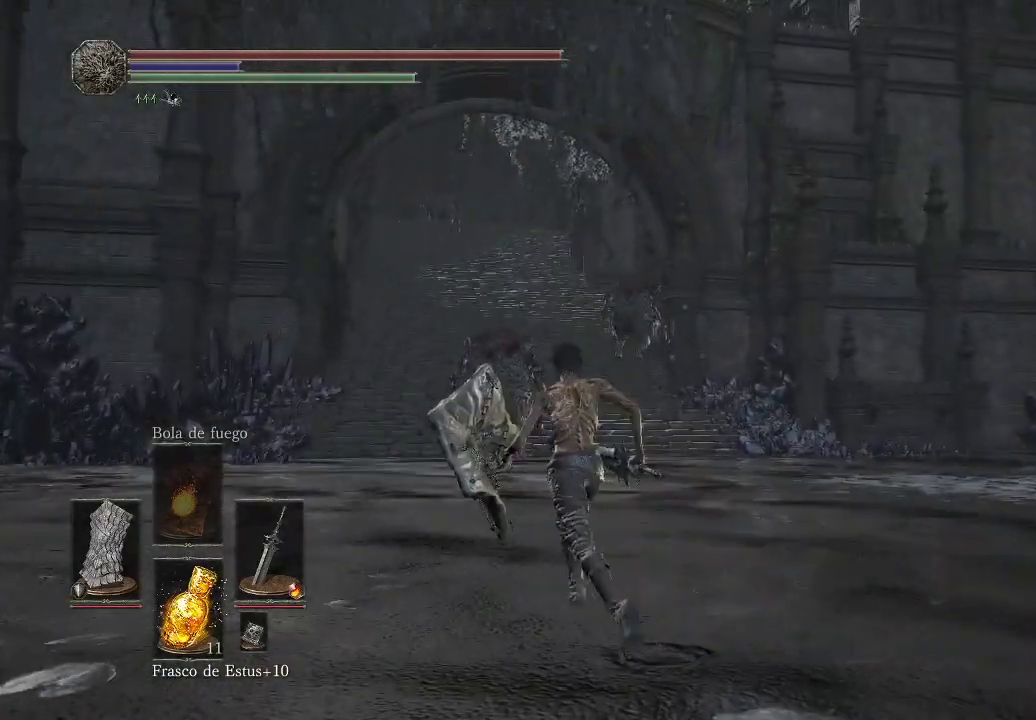
{"buttons": [], "left_stick": "up-left", "right_stick": "right", "events": [[383, "right_stick", "right"]]}
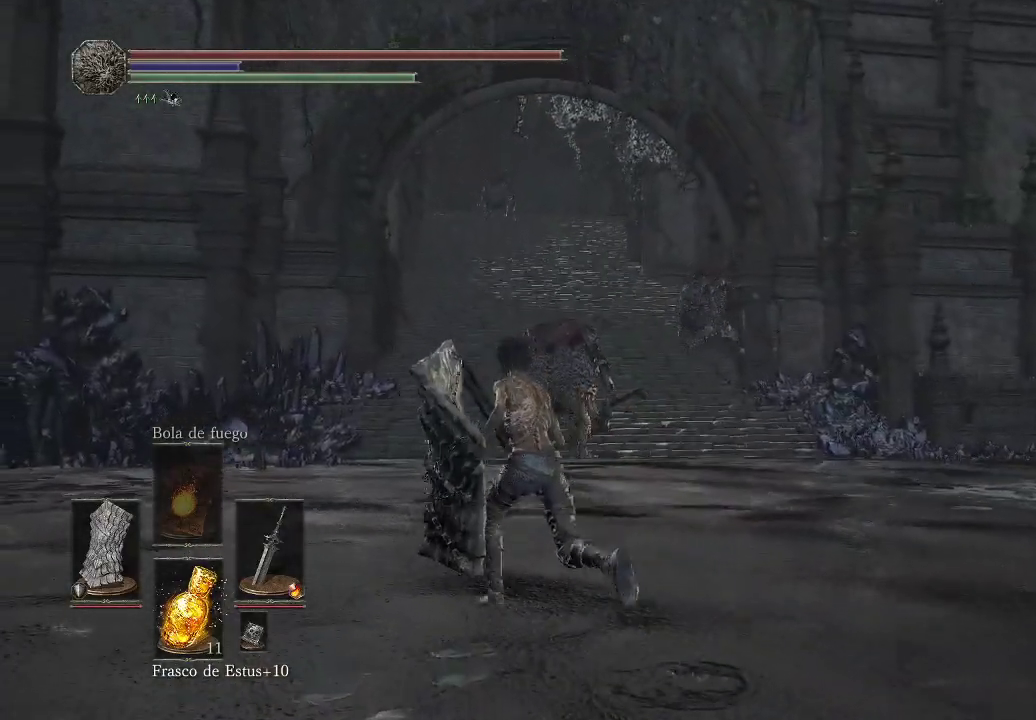
{"buttons": [], "left_stick": "up-left", "right_stick": "down-right", "events": [[133, "right_stick", "center"], [383, "right_stick", "down-right"]]}
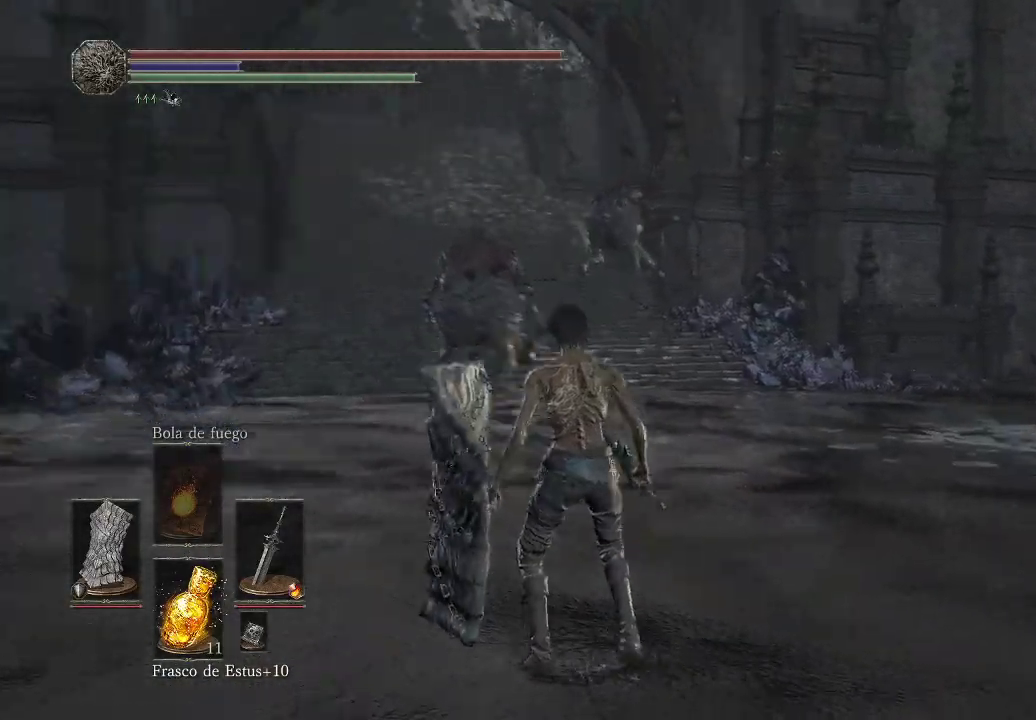
{"buttons": [], "left_stick": "up-left", "right_stick": "center", "events": [[83, "right_stick", "center"]]}
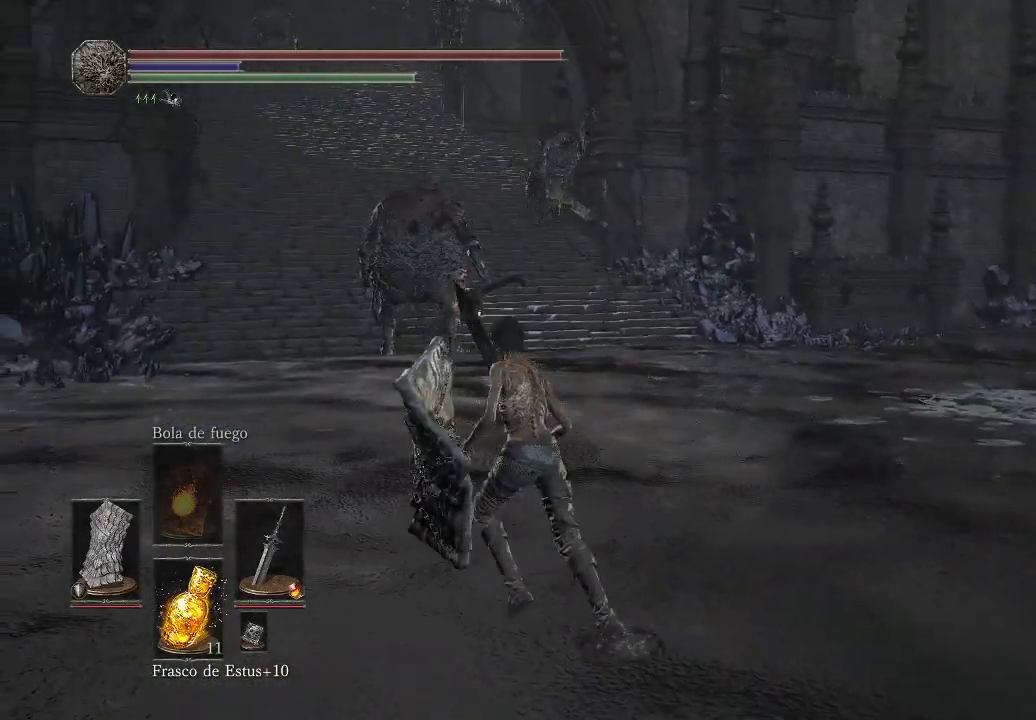
{"buttons": [], "left_stick": "up-left", "right_stick": "center", "events": [[200, "right_stick", "right"], [417, "right_stick", "center"]]}
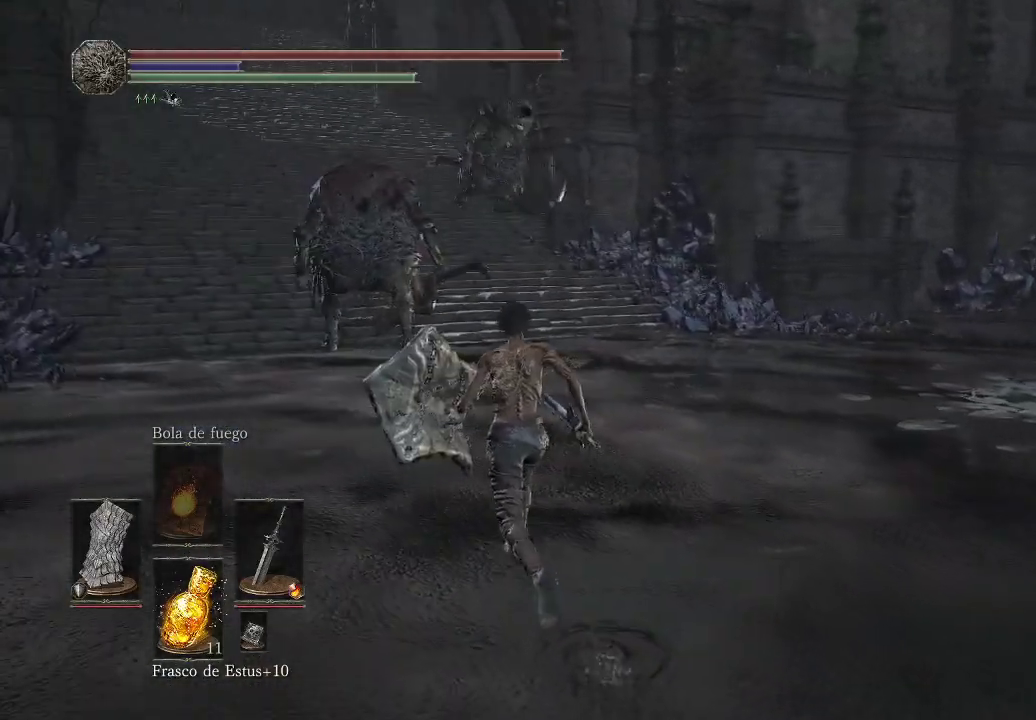
{"buttons": [], "left_stick": "up-left", "right_stick": "center", "events": []}
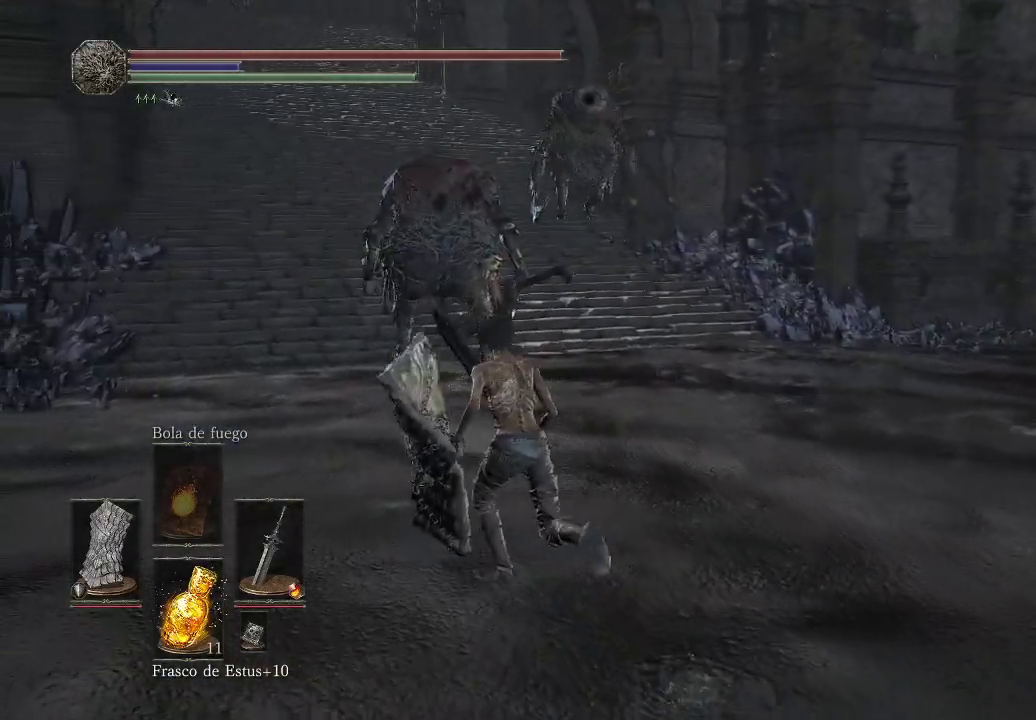
{"buttons": [], "left_stick": "up", "right_stick": "center", "events": [[300, "left_stick", "up"]]}
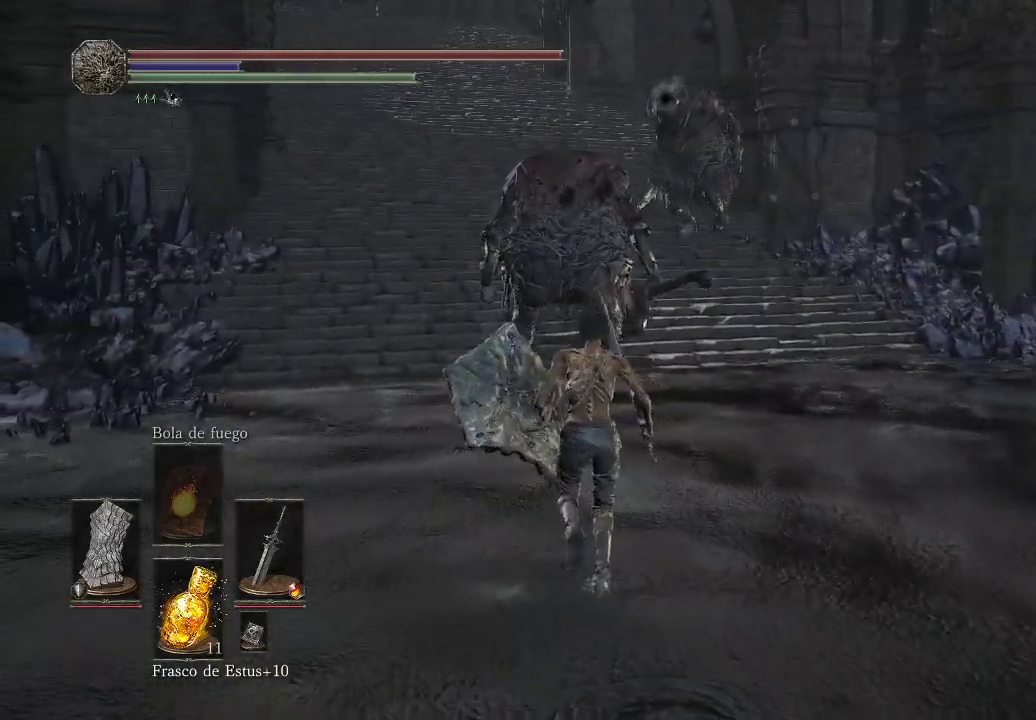
{"buttons": [], "left_stick": "up", "right_stick": "center", "events": []}
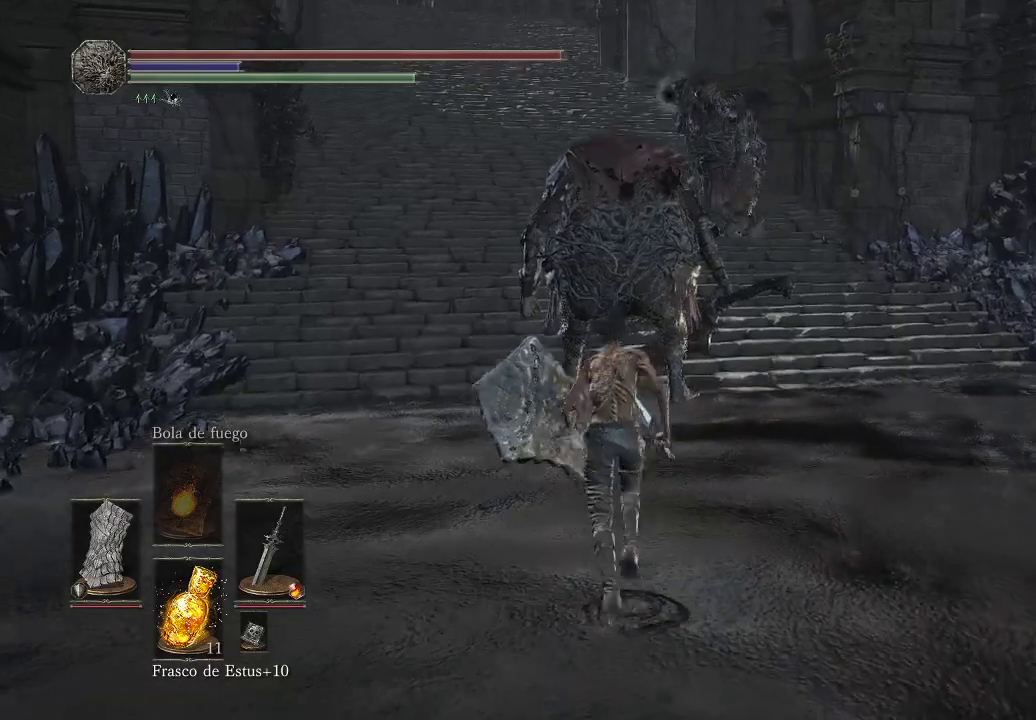
{"buttons": ["R1"], "left_stick": "up", "right_stick": "center", "events": [[483, "R1", "down"]]}
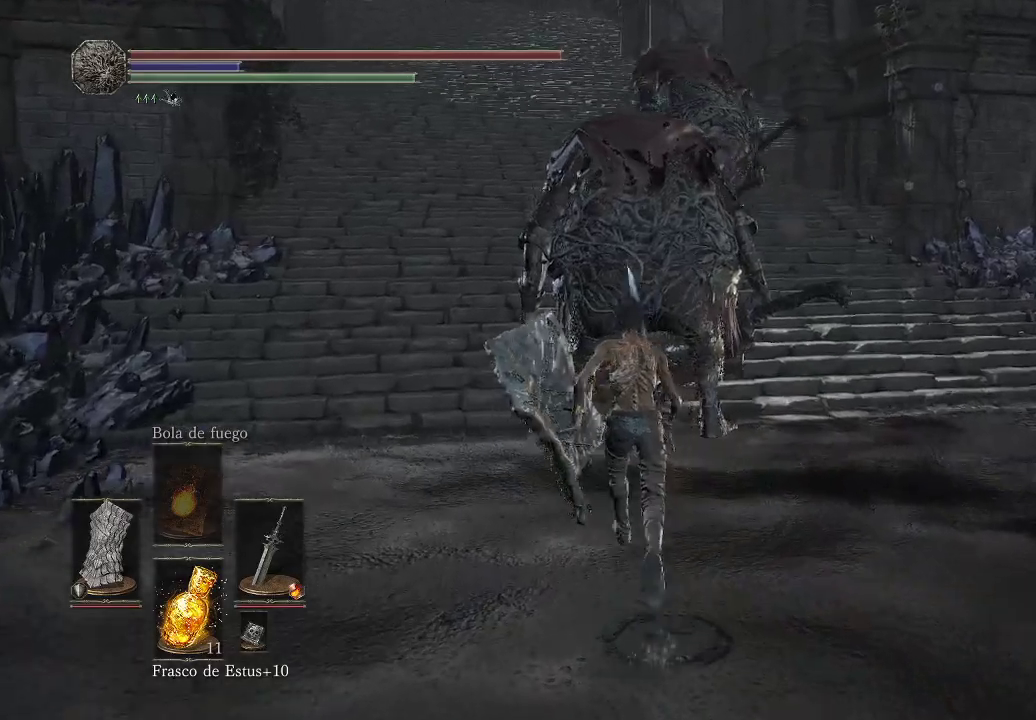
{"buttons": [], "left_stick": "up", "right_stick": "center", "events": [[200, "R1", "up"], [433, "R1", "down"], [483, "R1", "up"]]}
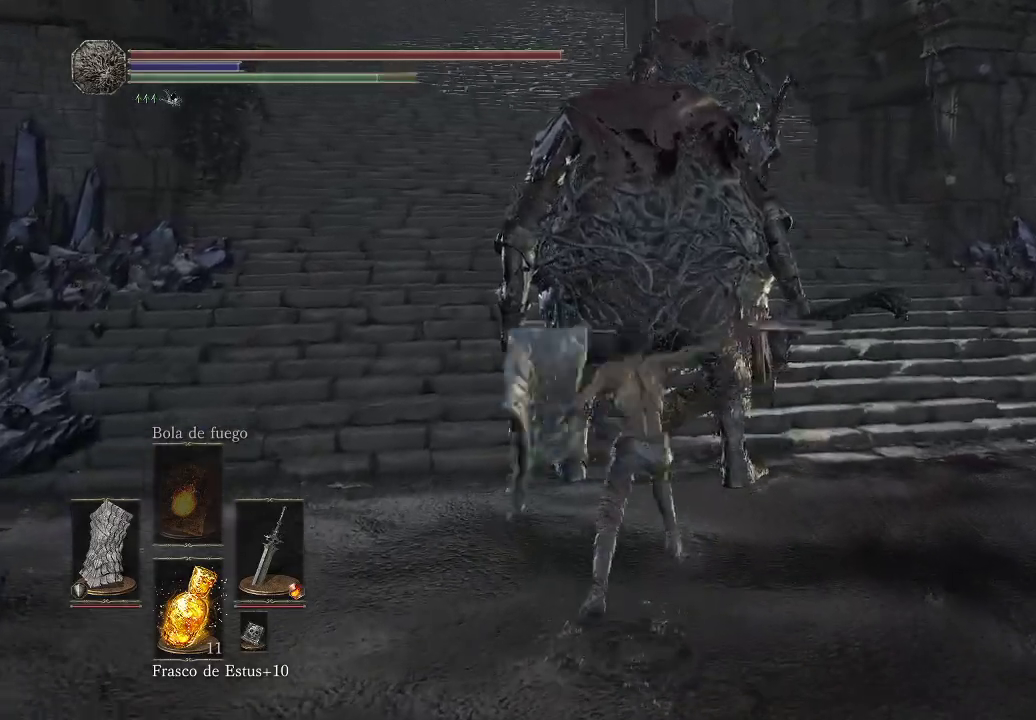
{"buttons": ["R1"], "left_stick": "up", "right_stick": "center", "events": [[83, "R1", "down"], [183, "R1", "up"], [250, "R1", "down"], [367, "R1", "up"], [433, "R1", "down"]]}
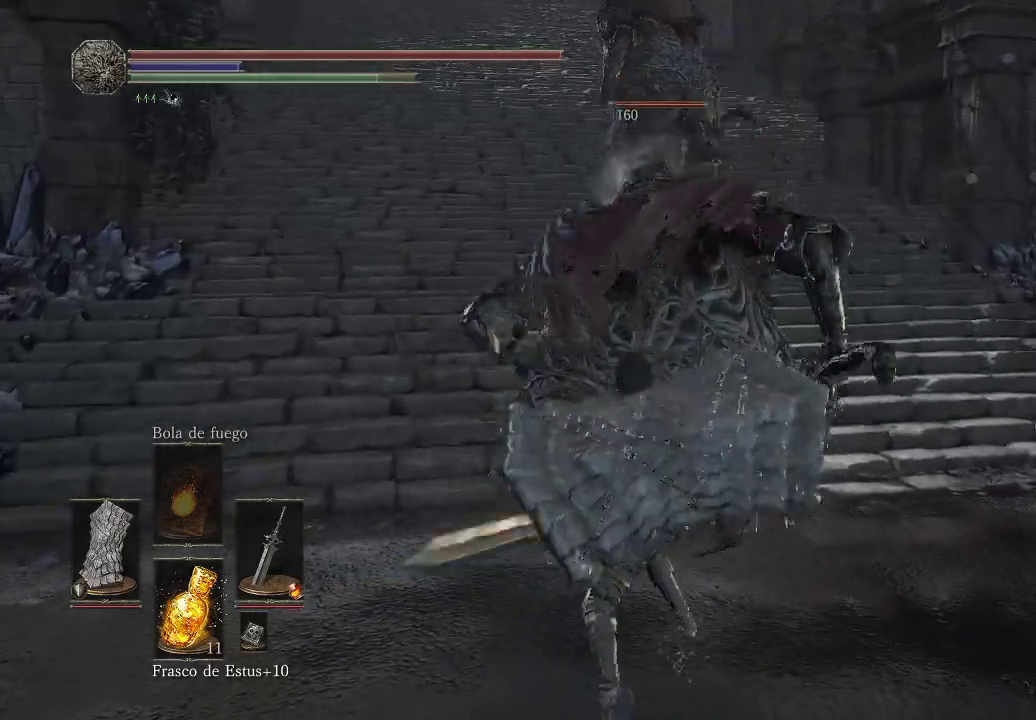
{"buttons": ["R1"], "left_stick": "up", "right_stick": "center", "events": [[33, "R1", "up"], [100, "R1", "down"], [200, "R1", "up"], [267, "R1", "down"], [400, "R1", "up"], [467, "R1", "down"]]}
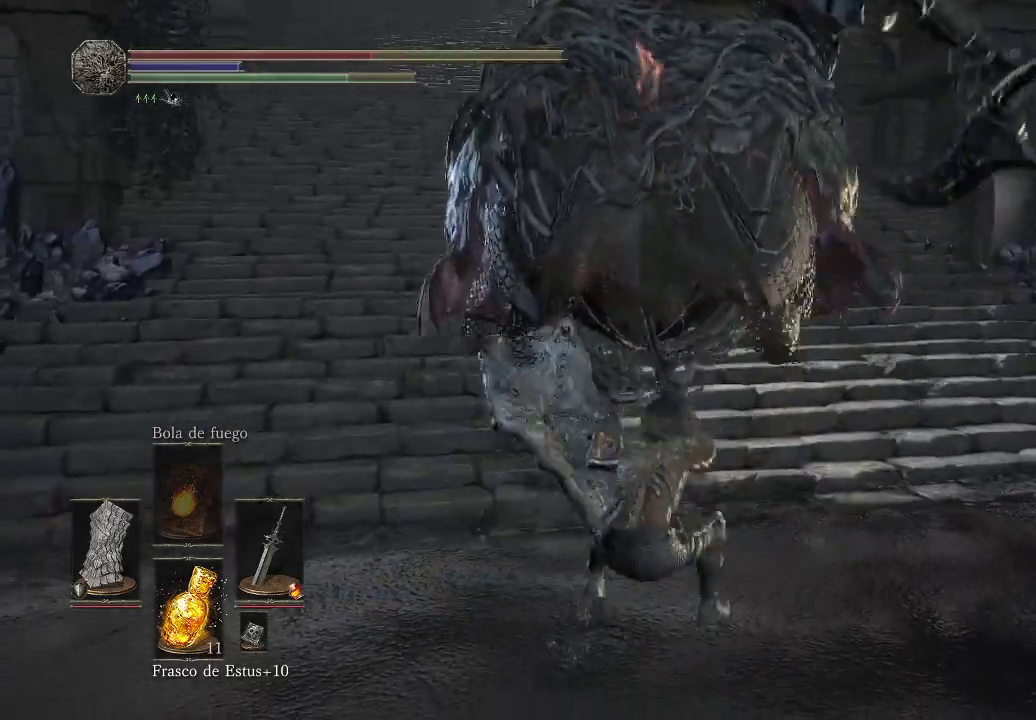
{"buttons": [], "left_stick": "down-left", "right_stick": "center", "events": [[17, "left_stick", "up-left"], [50, "R1", "up"], [133, "left_stick", "down-left"], [200, "B", "down"], [300, "B", "up"]]}
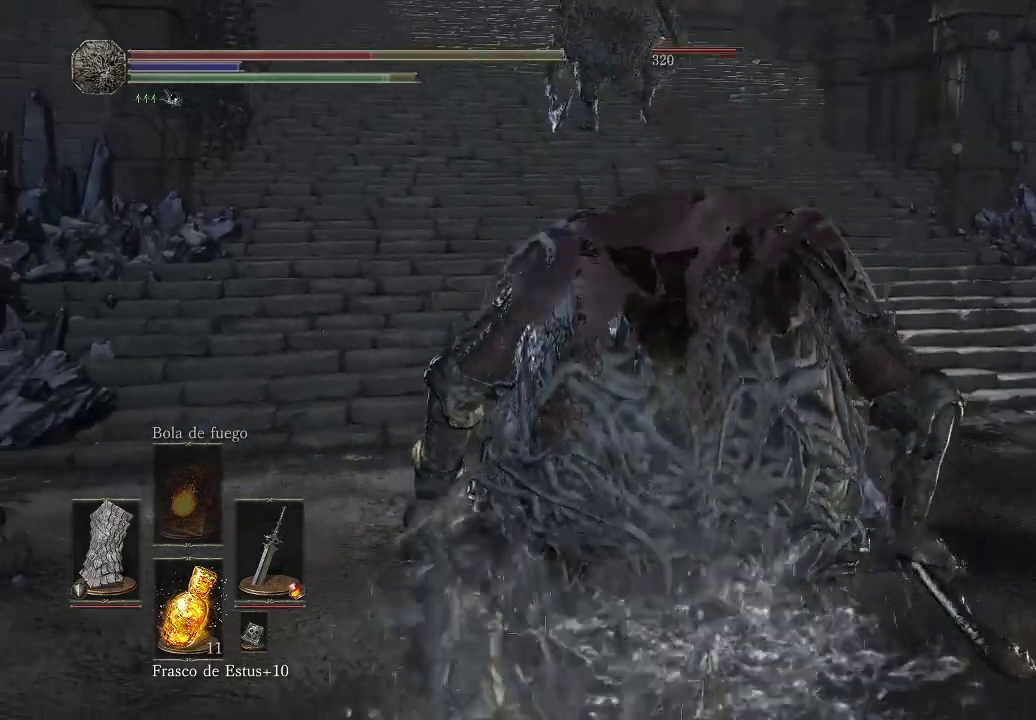
{"buttons": [], "left_stick": "down-left", "right_stick": "center", "events": [[67, "B", "down"], [150, "B", "up"], [250, "B", "down"], [300, "B", "up"], [417, "B", "down"], [467, "B", "up"]]}
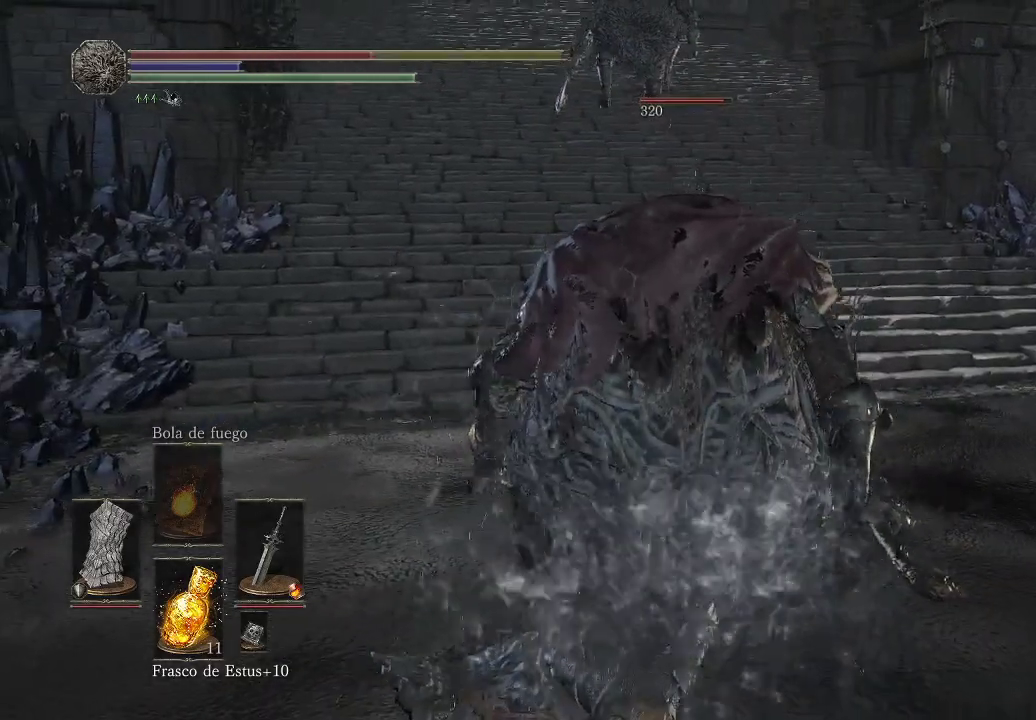
{"buttons": [], "left_stick": "down-left", "right_stick": "center", "events": [[50, "B", "down"], [150, "B", "up"], [233, "B", "down"], [317, "B", "up"], [400, "B", "down"], [483, "B", "up"]]}
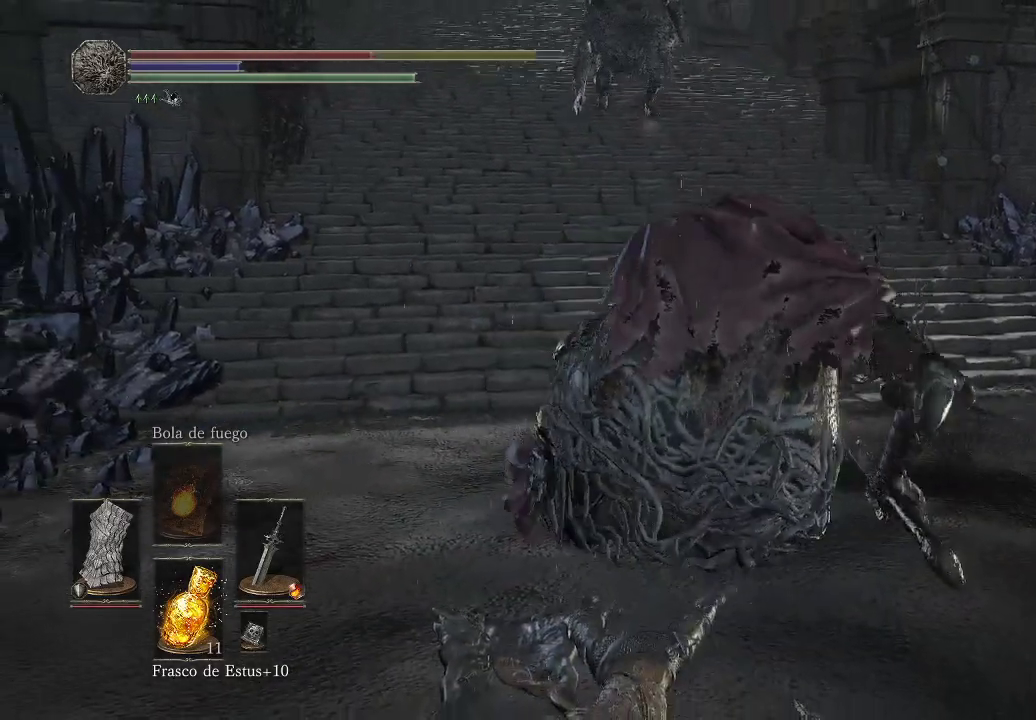
{"buttons": [], "left_stick": "down-left", "right_stick": "center", "events": [[67, "B", "down"], [150, "B", "up"]]}
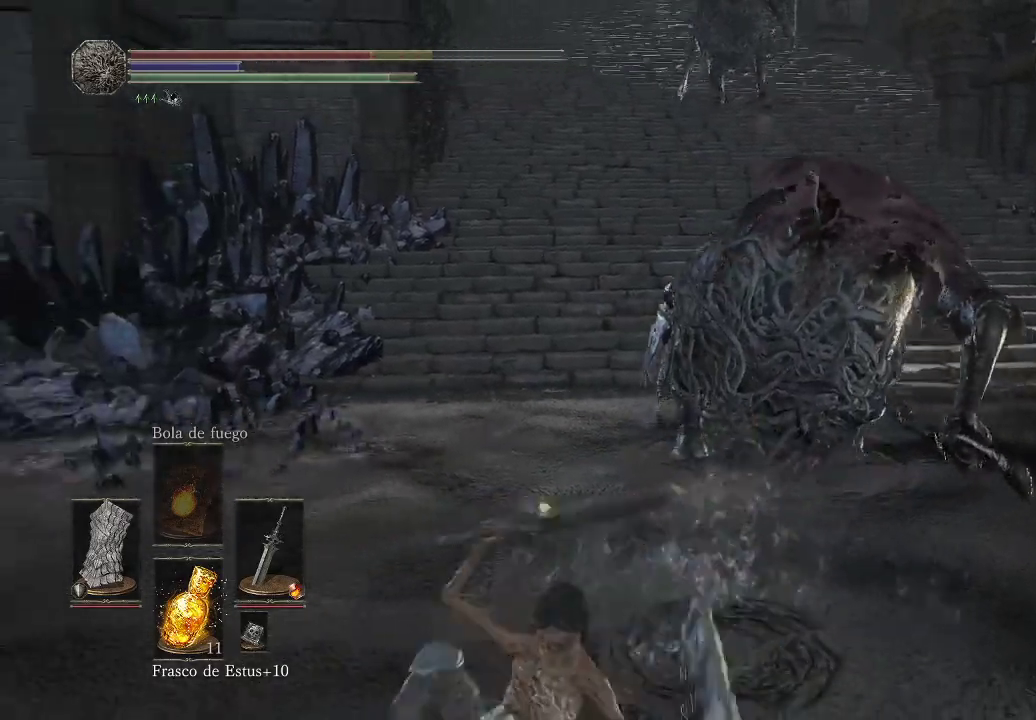
{"buttons": [], "left_stick": "down", "right_stick": "center", "events": [[150, "left_stick", "down"], [283, "right_stick", "right"], [450, "right_stick", "center"]]}
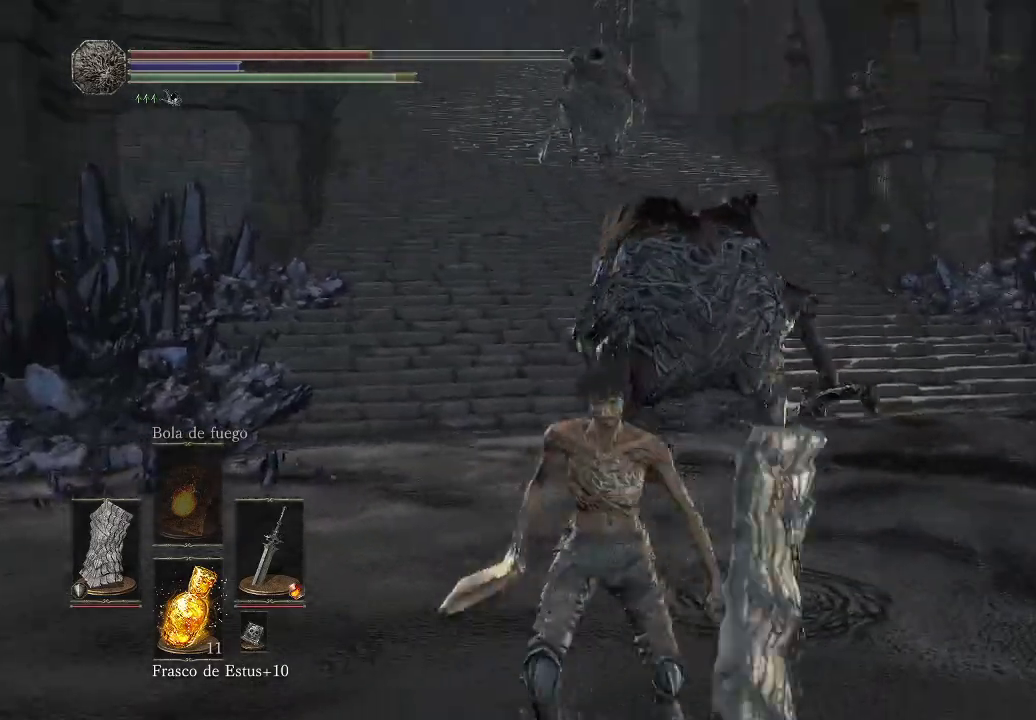
{"buttons": [], "left_stick": "up", "right_stick": "center", "events": [[167, "left_stick", "up-right"], [383, "left_stick", "up"]]}
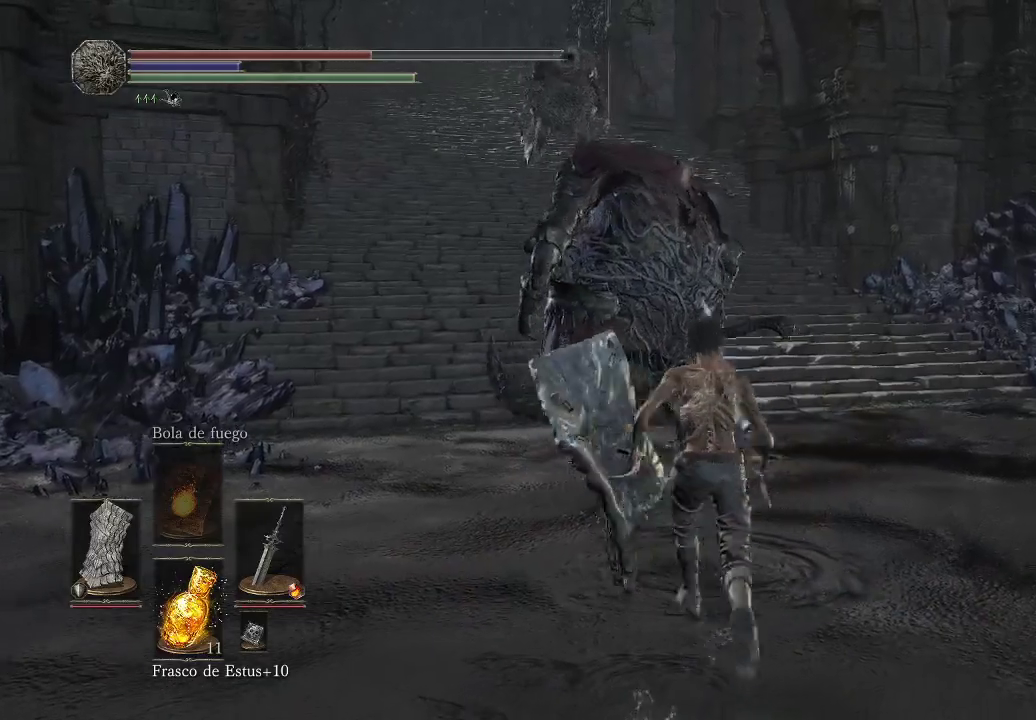
{"buttons": [], "left_stick": "up", "right_stick": "center", "events": []}
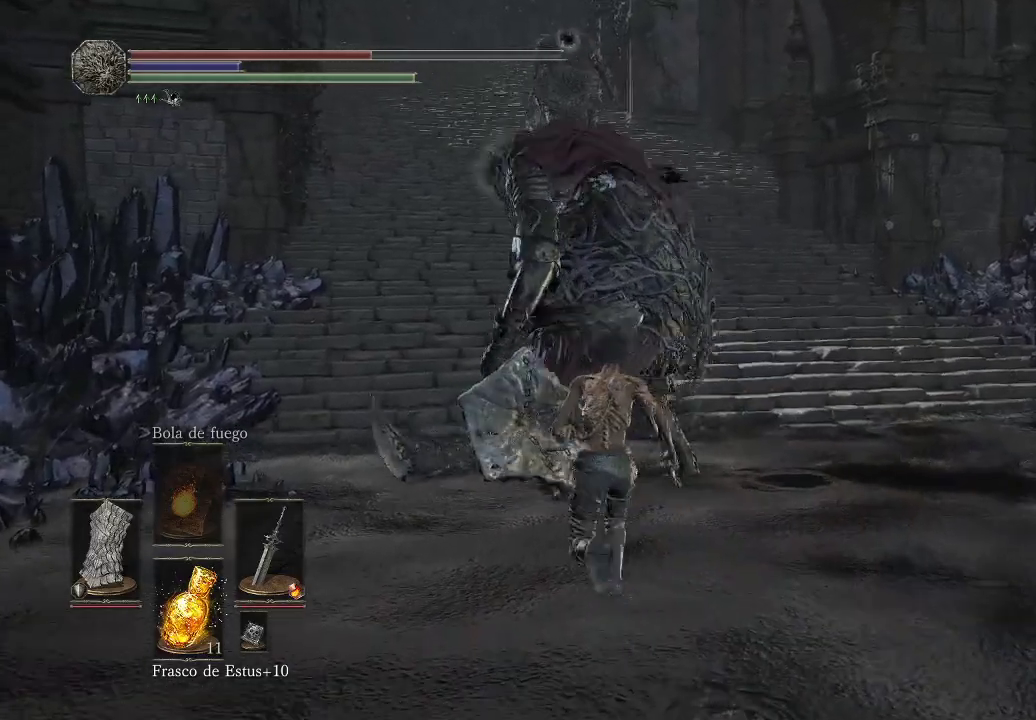
{"buttons": [], "left_stick": "up", "right_stick": "center", "events": [[117, "R1", "down"], [250, "R1", "up"]]}